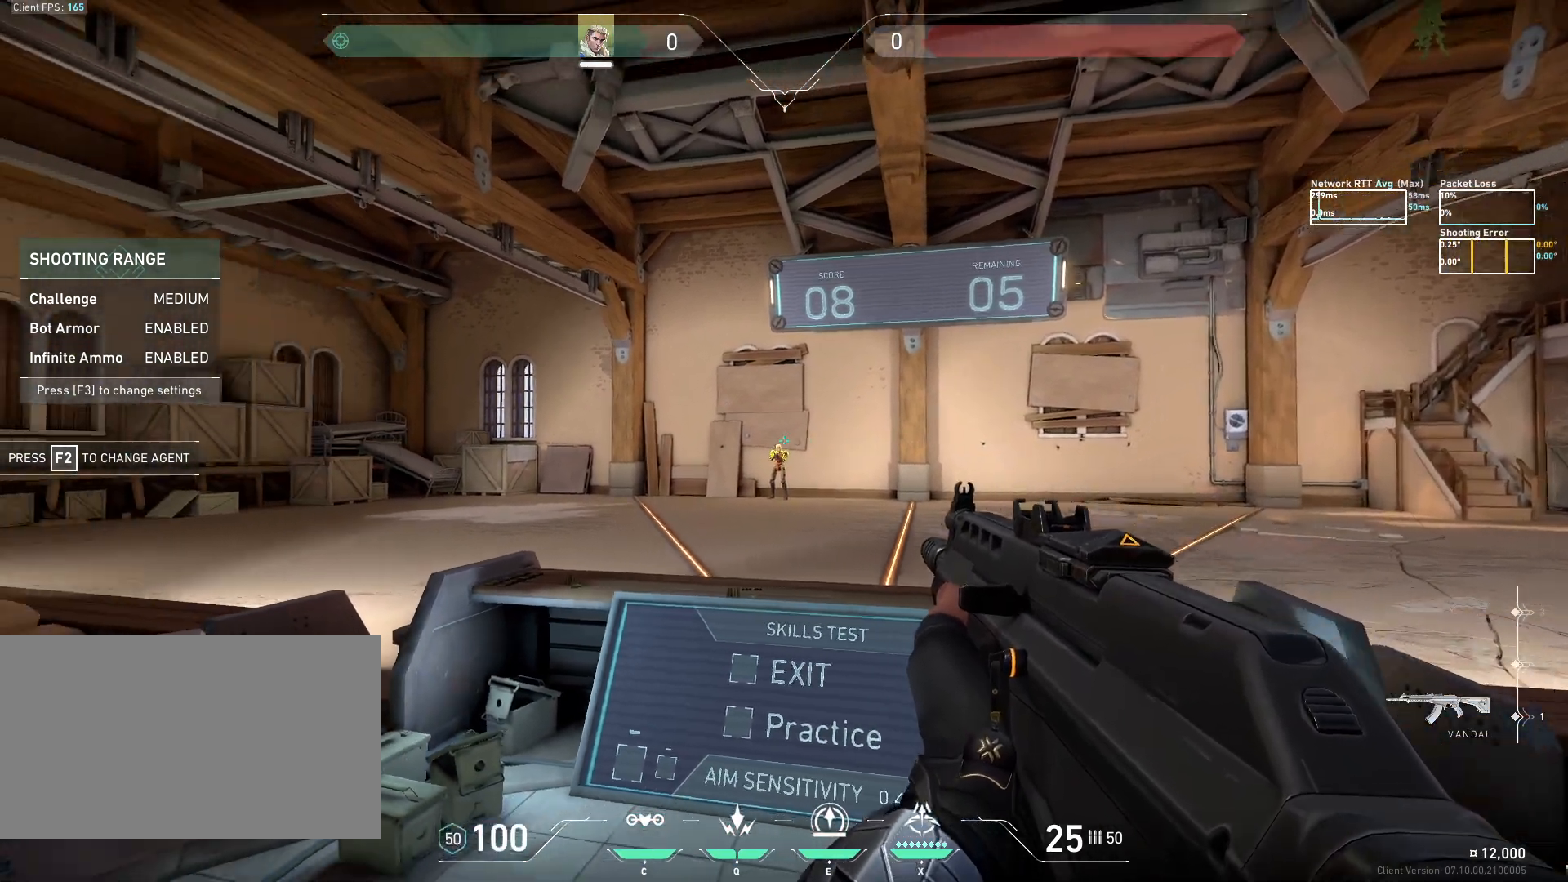
Gameplay with keyboard and mouse; each line is a JSON object with the keys and mouse buttons held at the frame after it. "events" lists presses ("down") and releases ("up") of "a", "ctrl", "d", "e", "q", "s", "shift", "space", "w", "mouse_left", "mouse_wheel", "mouse_right", "mouse_mb4" and "mouse_mb5" between this image and that frame as [ms after this image, input, new state], when the widget could be followed in between. "mouse_left", "mouse_wheel", "mouse_right", "mouse_mb4", "mouse_mb5" = the "left", "wheel", "right", "mb4", "mb5" buttons of the "mouse" list. No other keys are recorded. "wheel" means that the mouse wheel is clicked or scrolled. Mouse movement is not recorded.
{"keys": ["a"], "mouse": [], "events": [[150, "a", "down"], [233, "d", "up"], [300, "mouse_left", "down"], [367, "mouse_left", "up"]]}
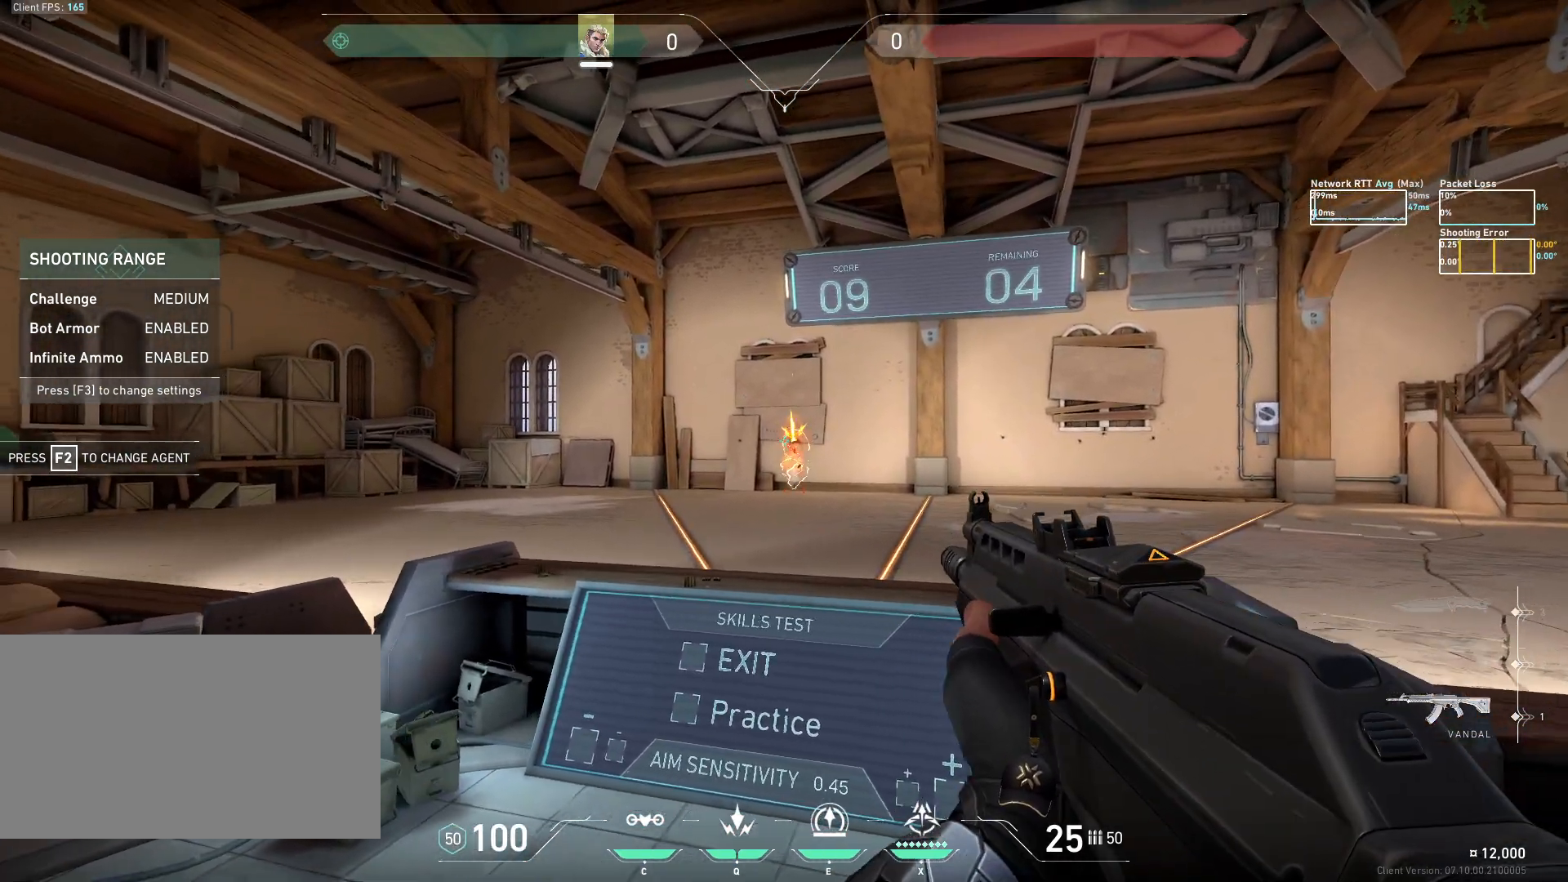
{"keys": [], "mouse": [], "events": [[200, "a", "up"]]}
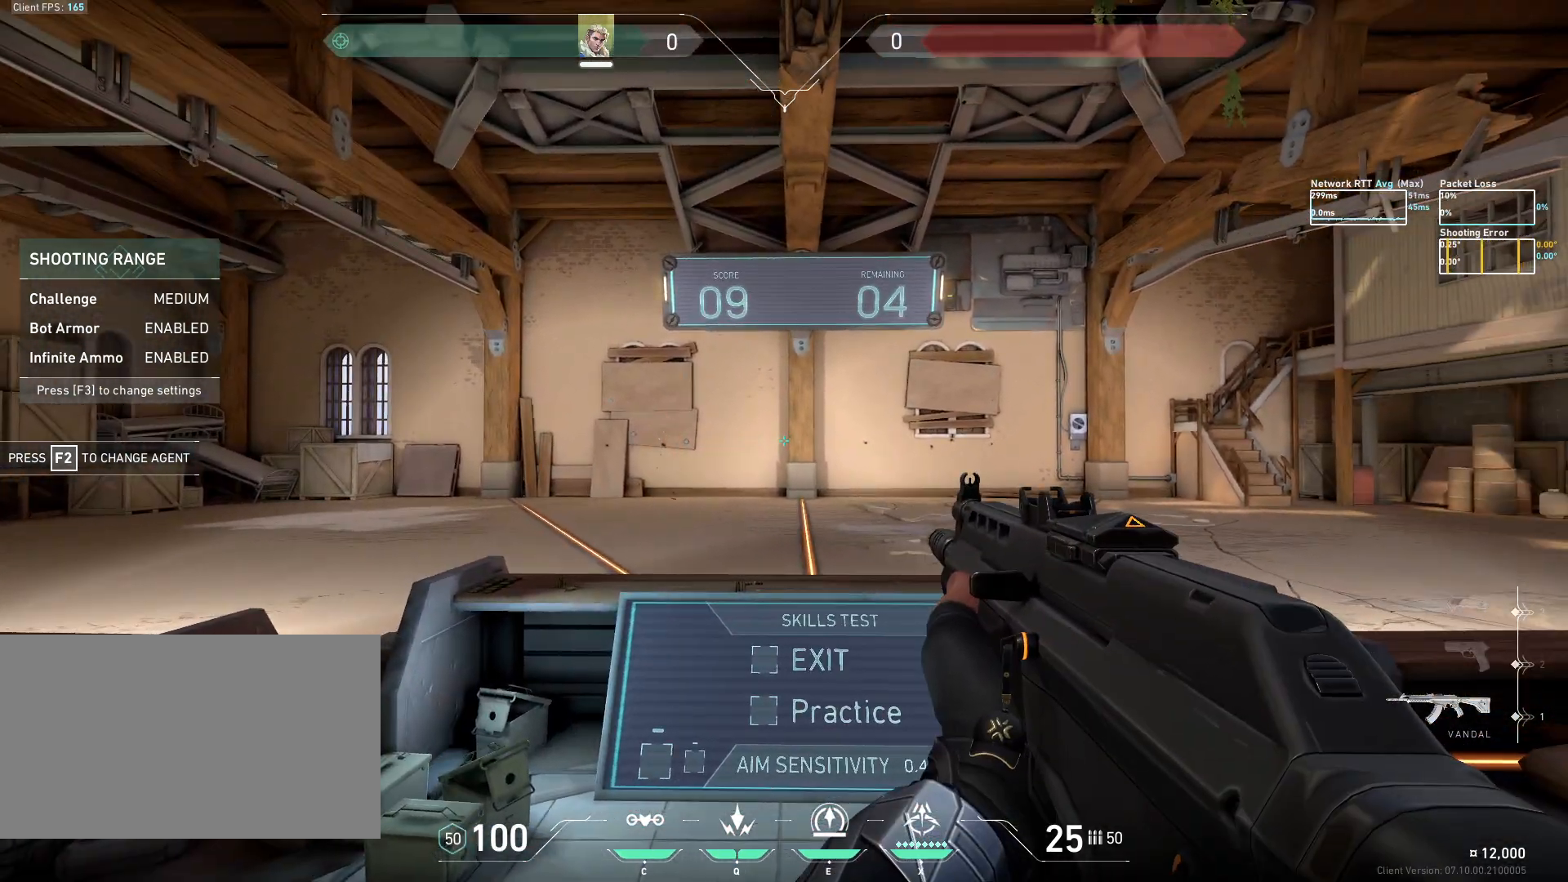
{"keys": ["a"], "mouse": [], "events": [[200, "a", "down"]]}
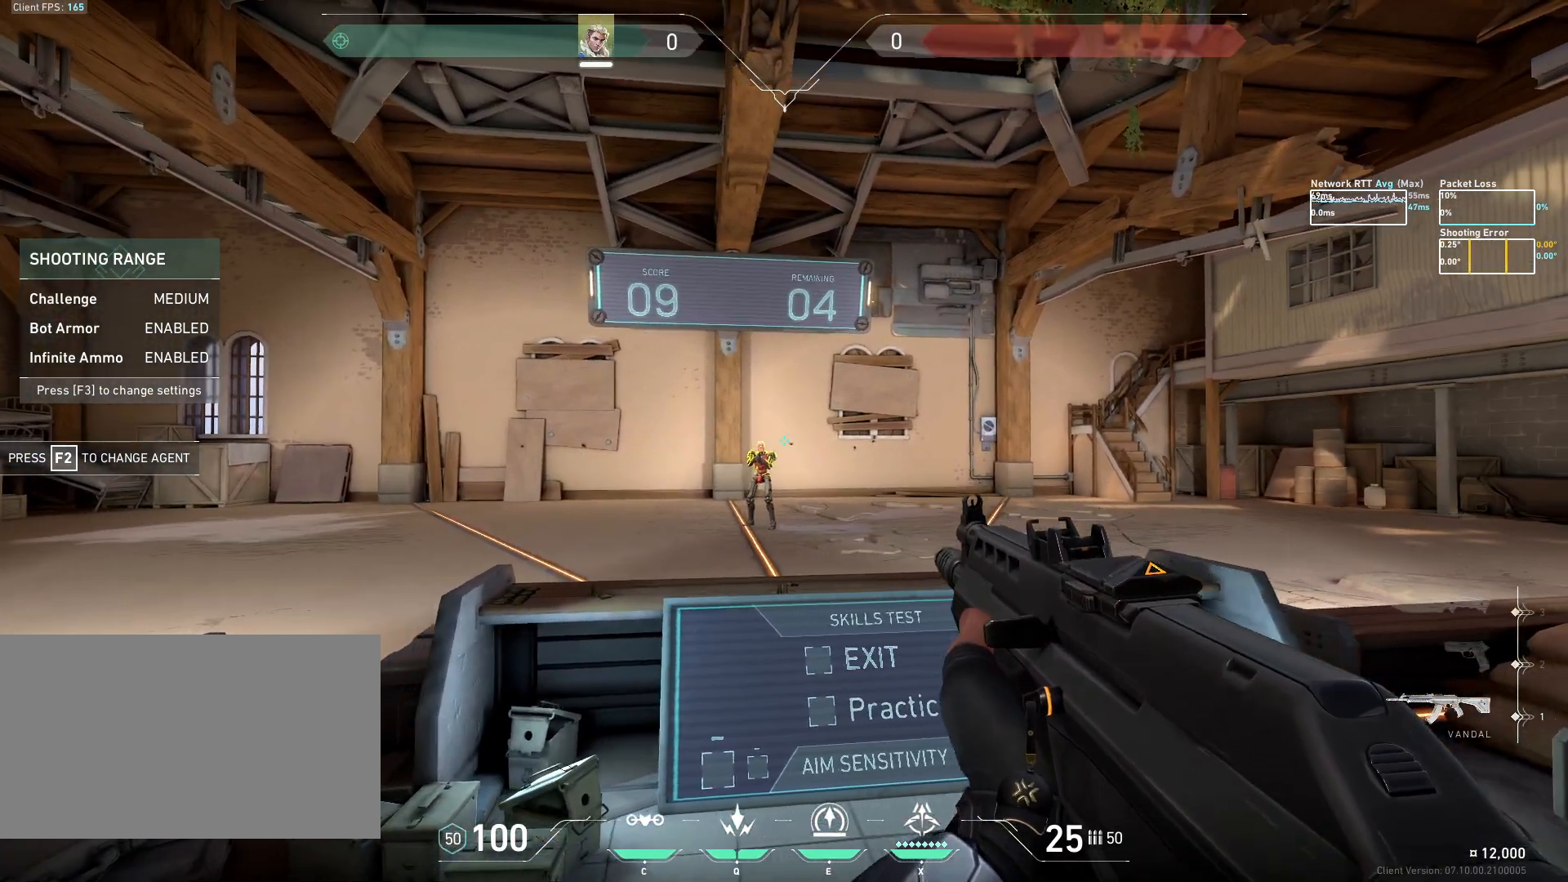
{"keys": ["d"], "mouse": [], "events": [[67, "d", "down"], [117, "a", "up"], [217, "mouse_left", "down"], [300, "mouse_left", "up"]]}
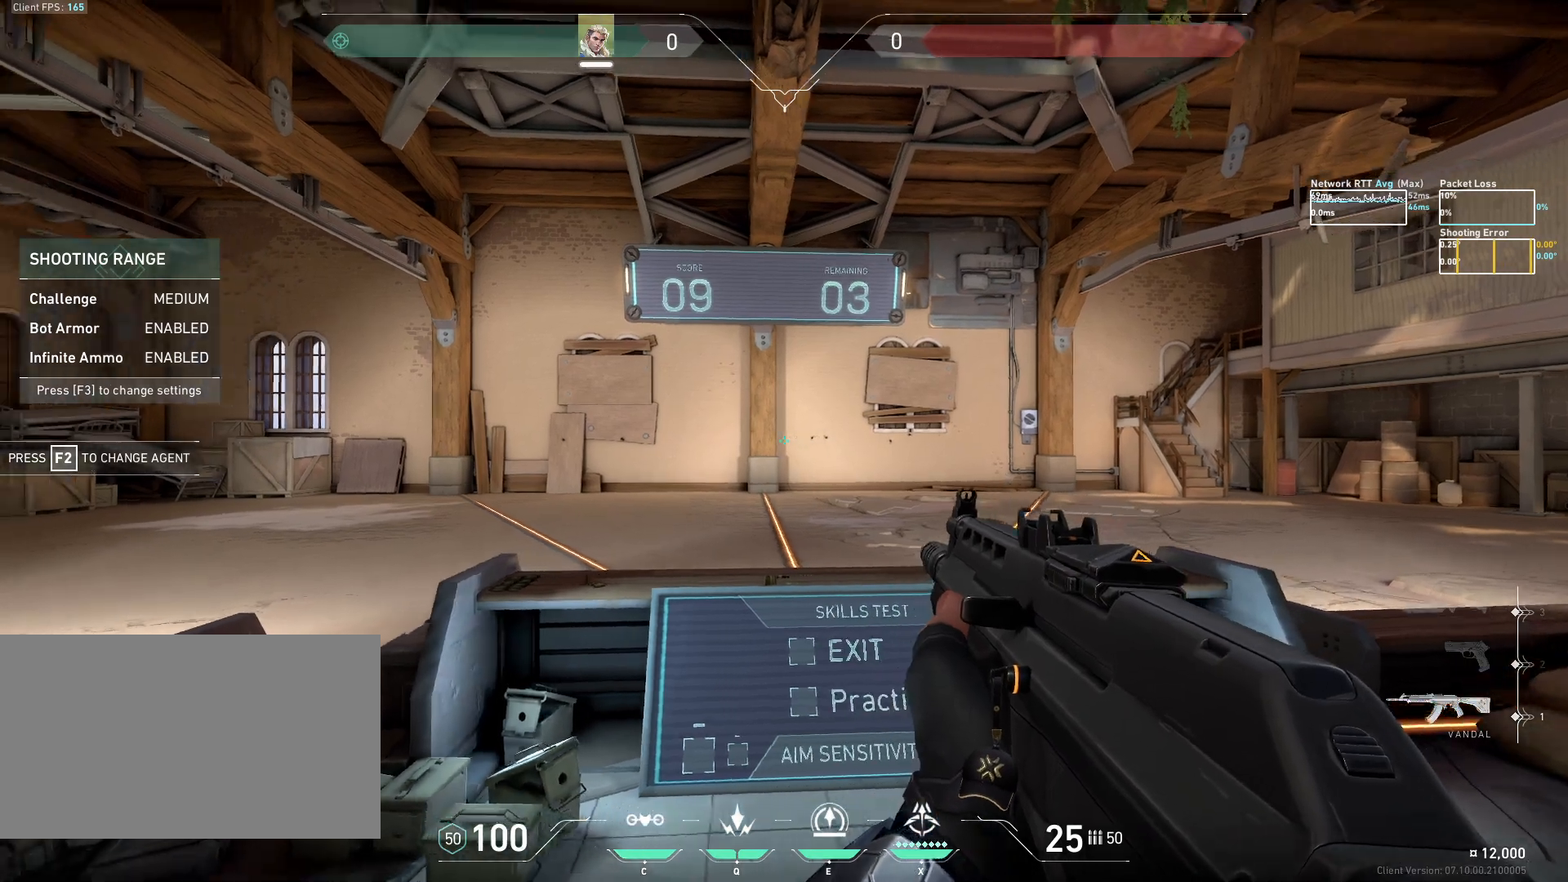
{"keys": [], "mouse": [], "events": [[100, "d", "up"]]}
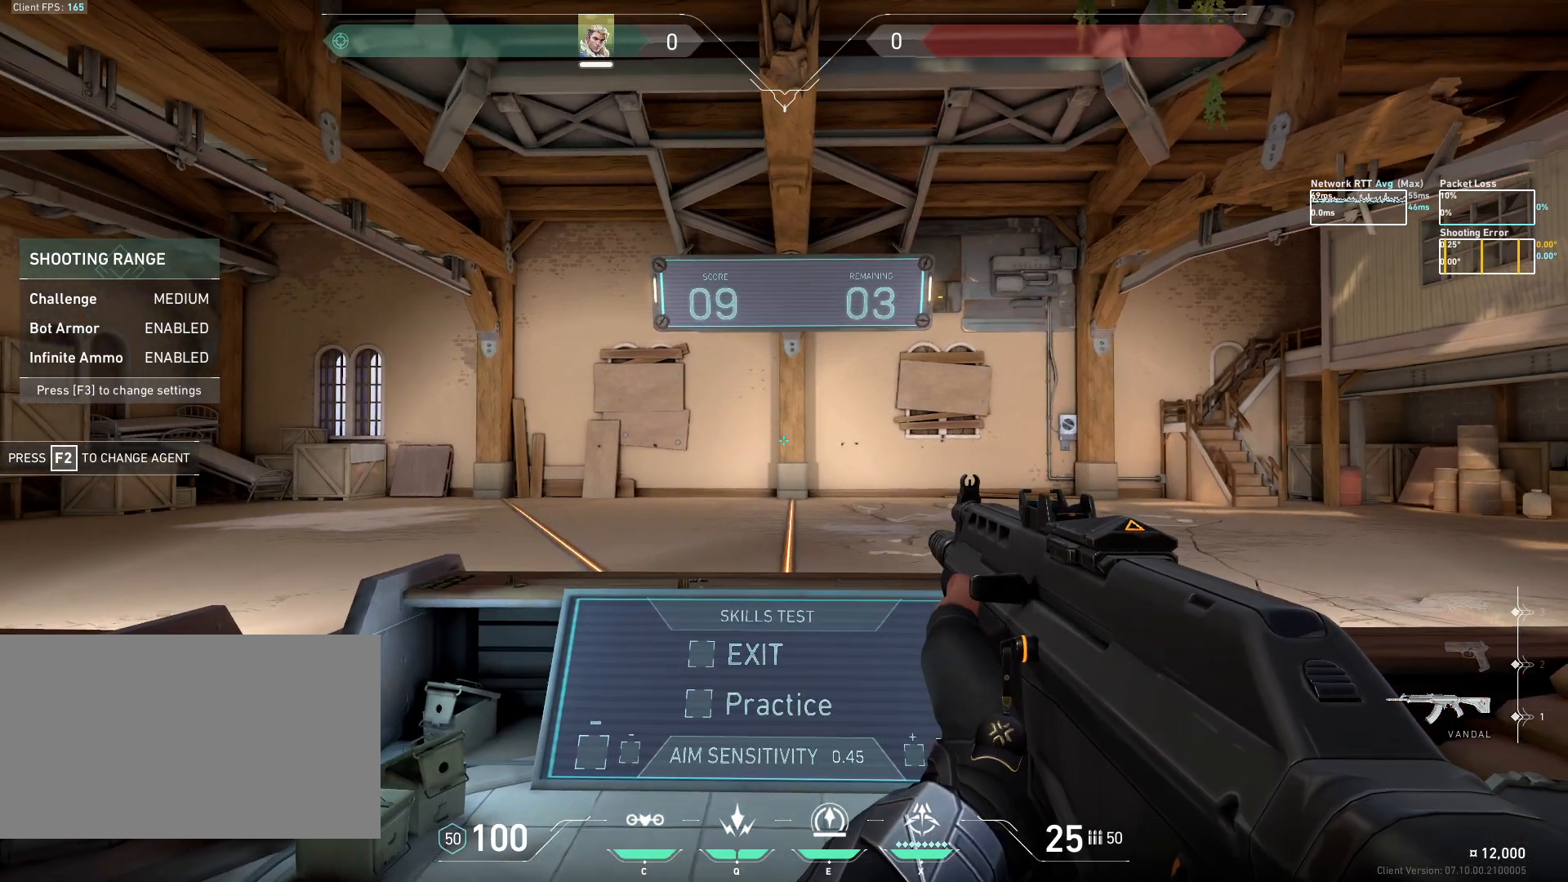
{"keys": ["d"], "mouse": [], "events": [[200, "d", "down"]]}
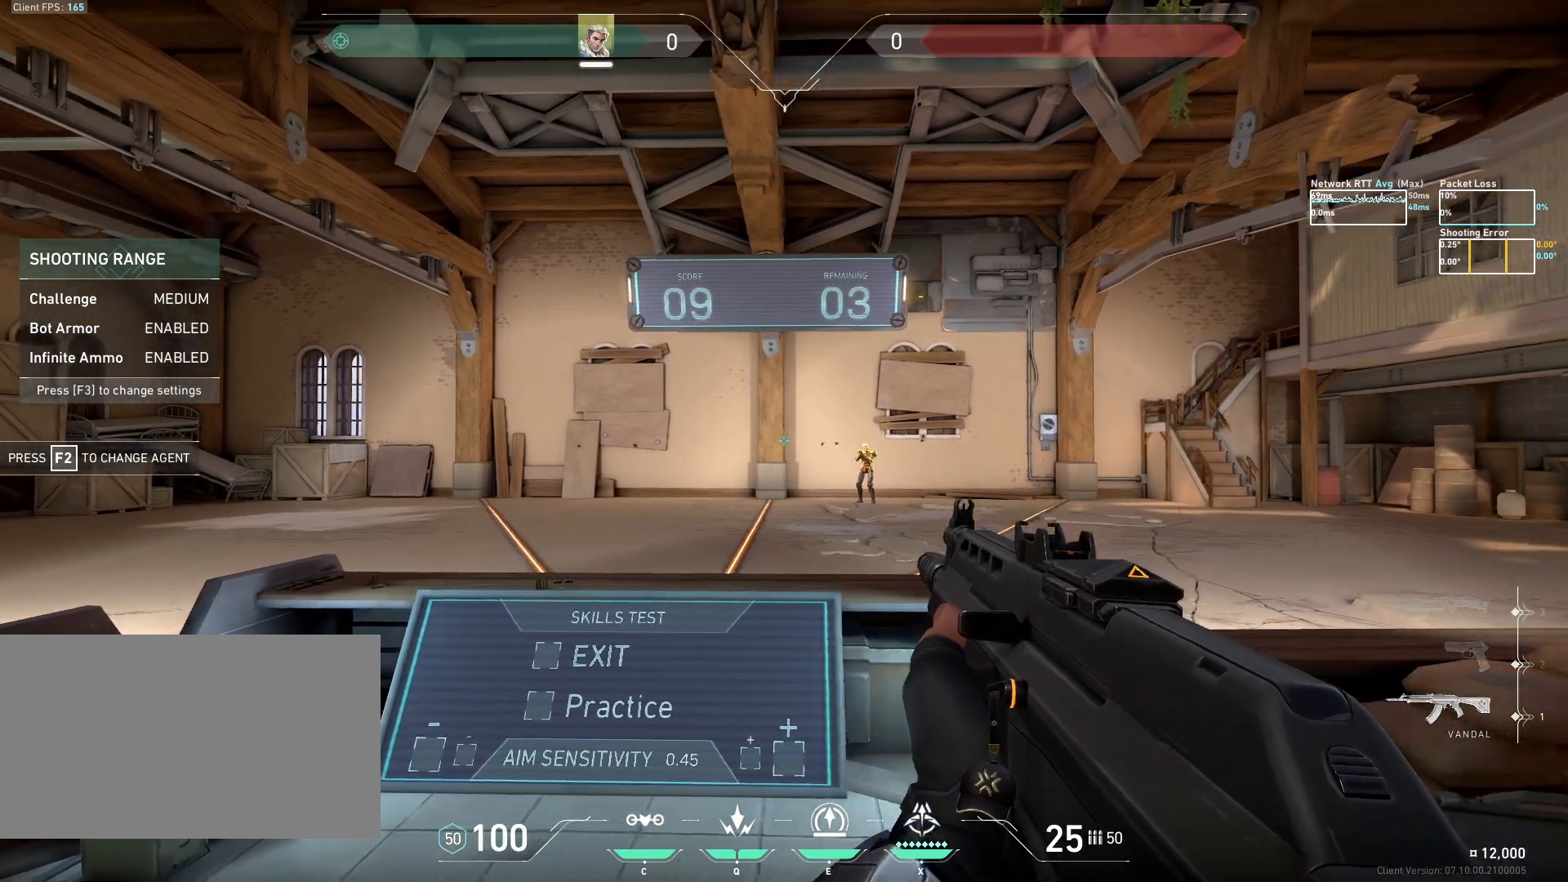
{"keys": ["a"], "mouse": [], "events": [[83, "a", "down"], [150, "d", "up"], [217, "mouse_left", "down"], [333, "mouse_left", "up"]]}
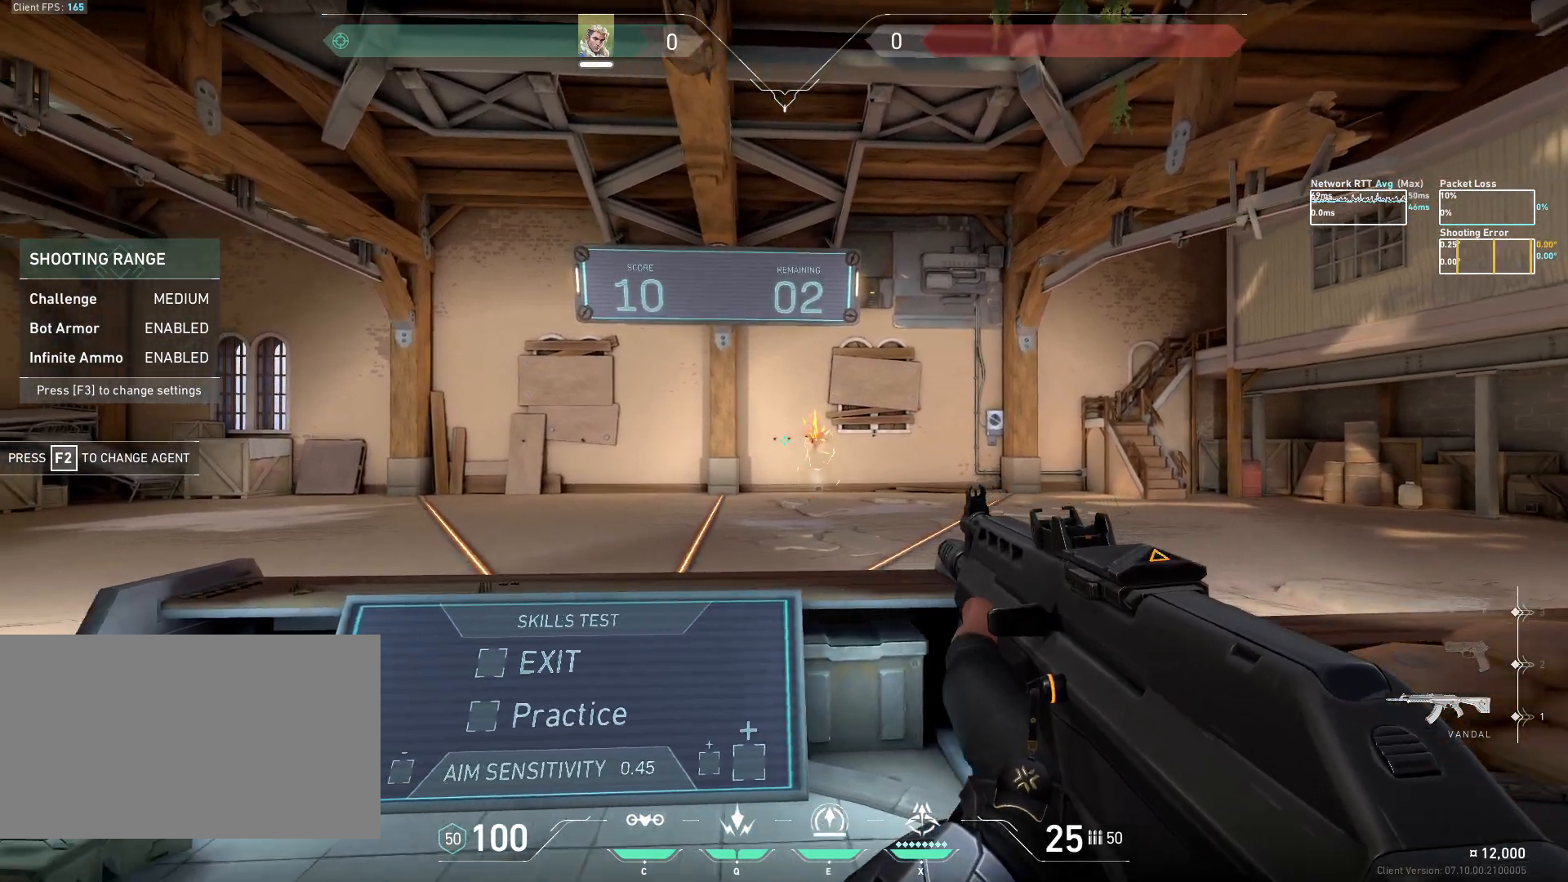
{"keys": [], "mouse": [], "events": [[133, "a", "up"]]}
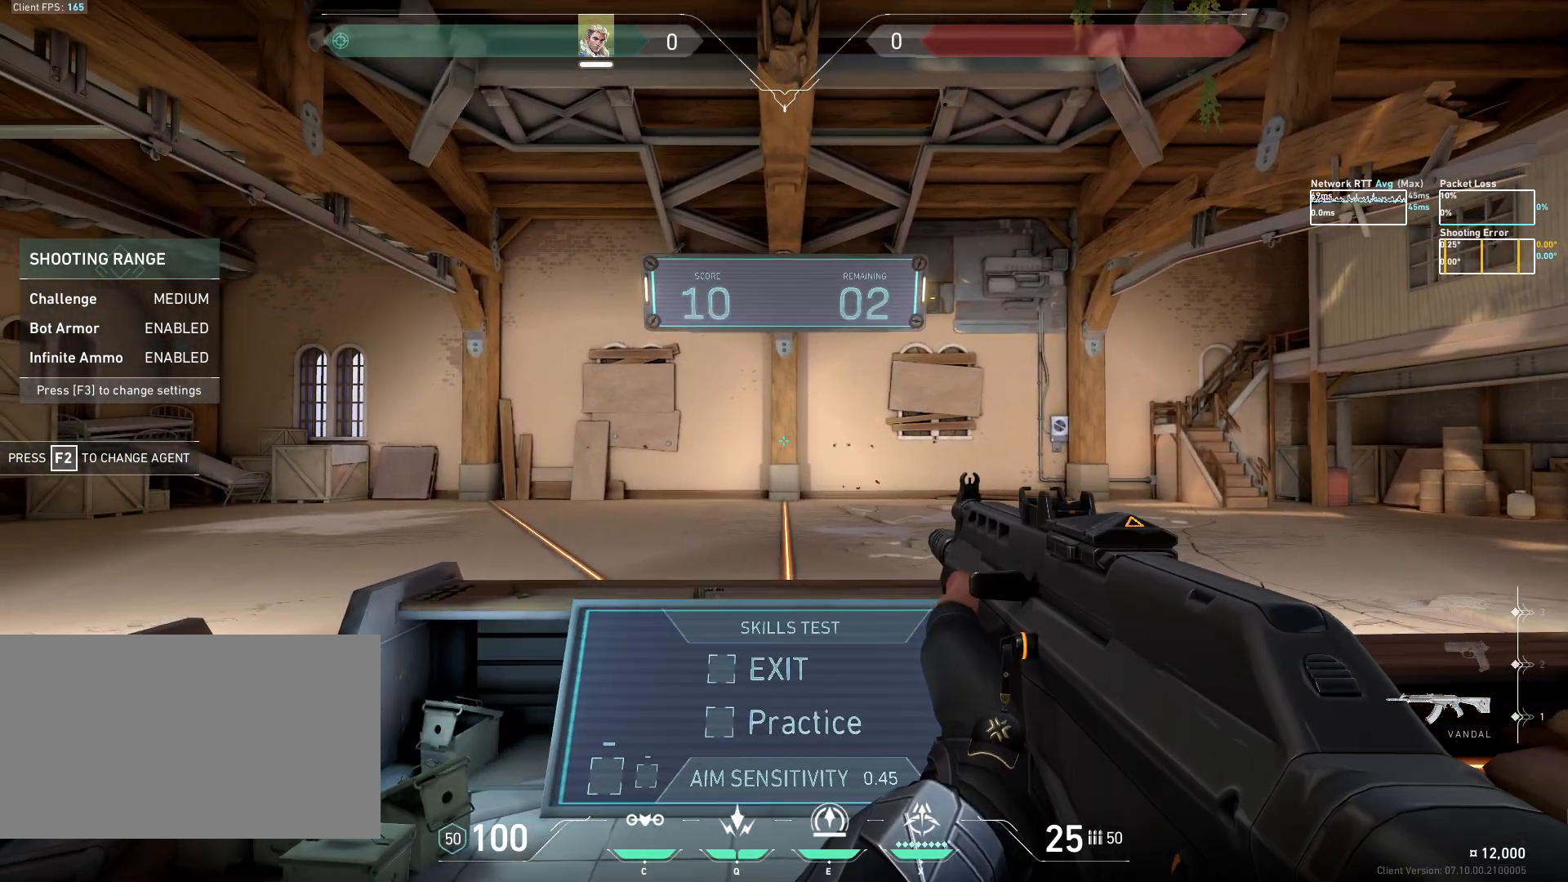
{"keys": ["a"], "mouse": [], "events": [[300, "a", "down"]]}
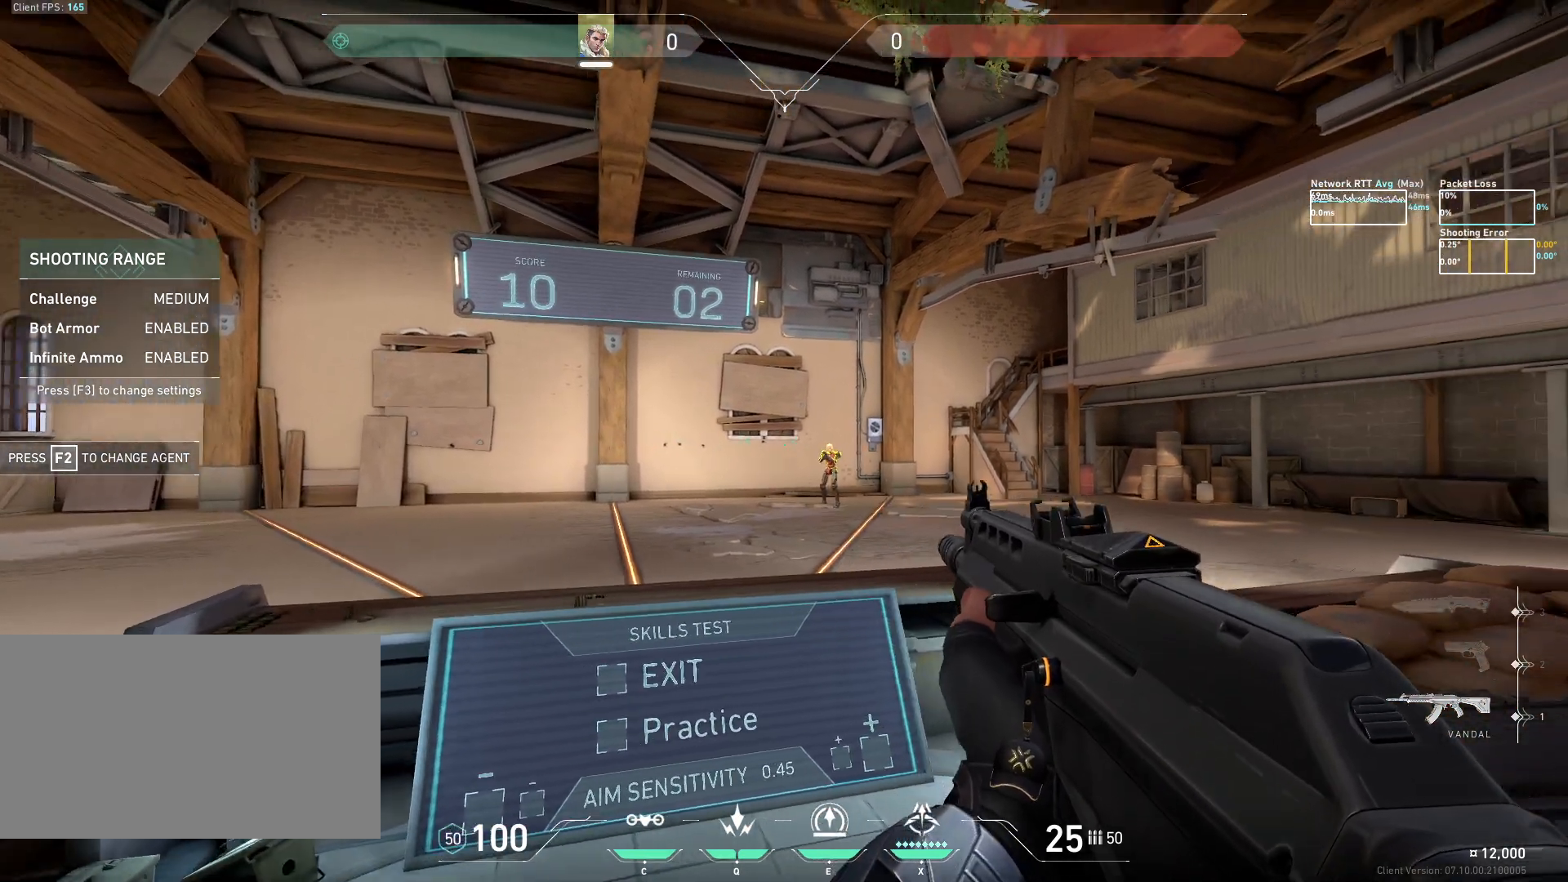
{"keys": ["d"], "mouse": [], "events": [[183, "d", "down"], [250, "a", "up"], [283, "mouse_left", "down"], [350, "mouse_left", "up"]]}
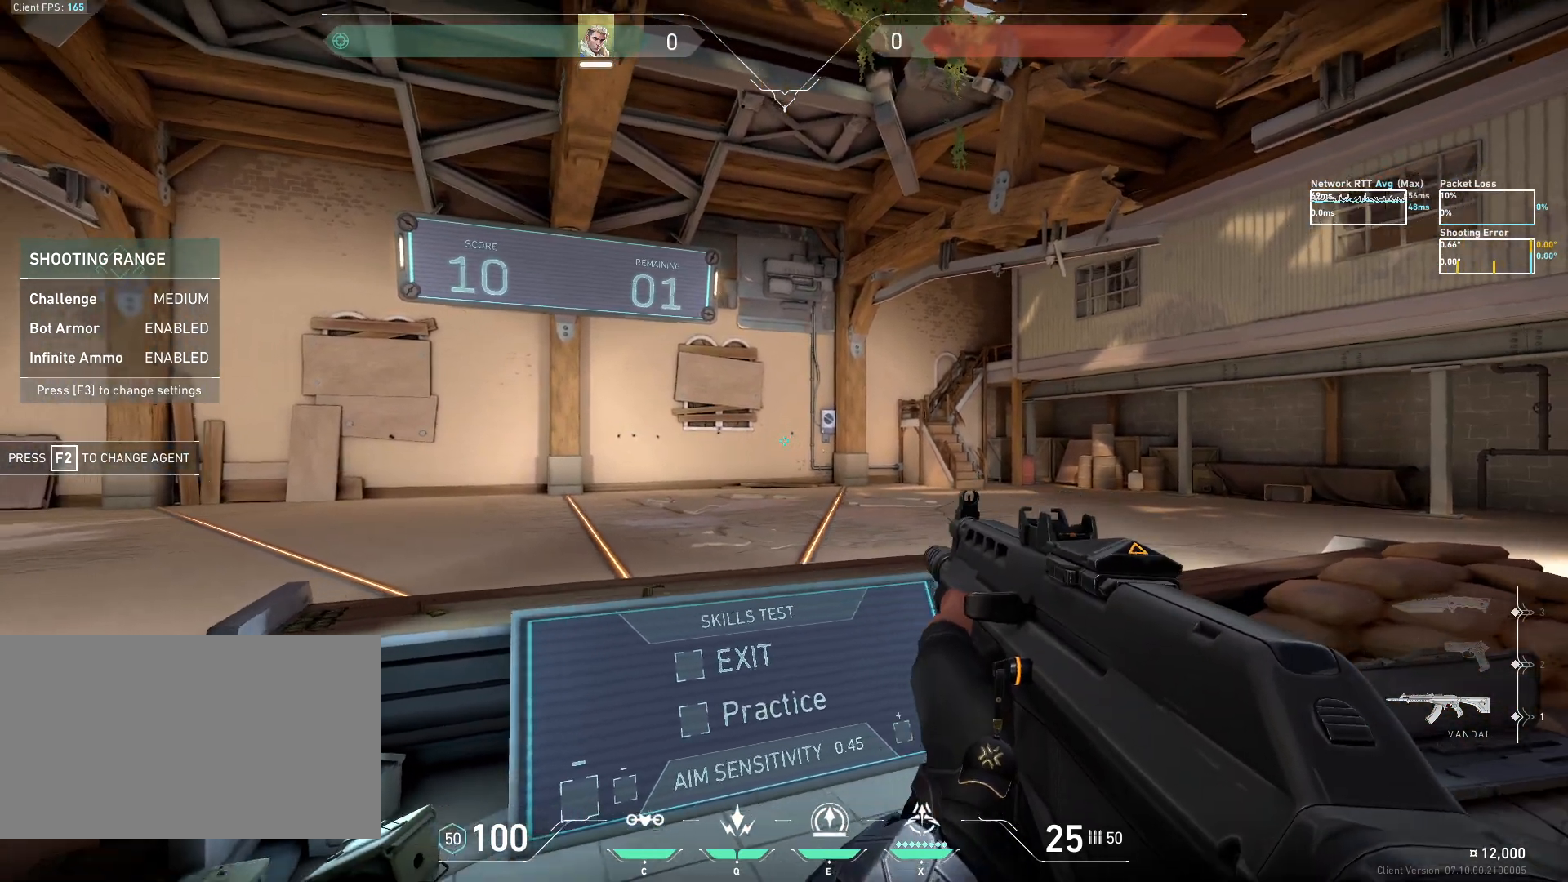
{"keys": [], "mouse": [], "events": [[217, "d", "up"]]}
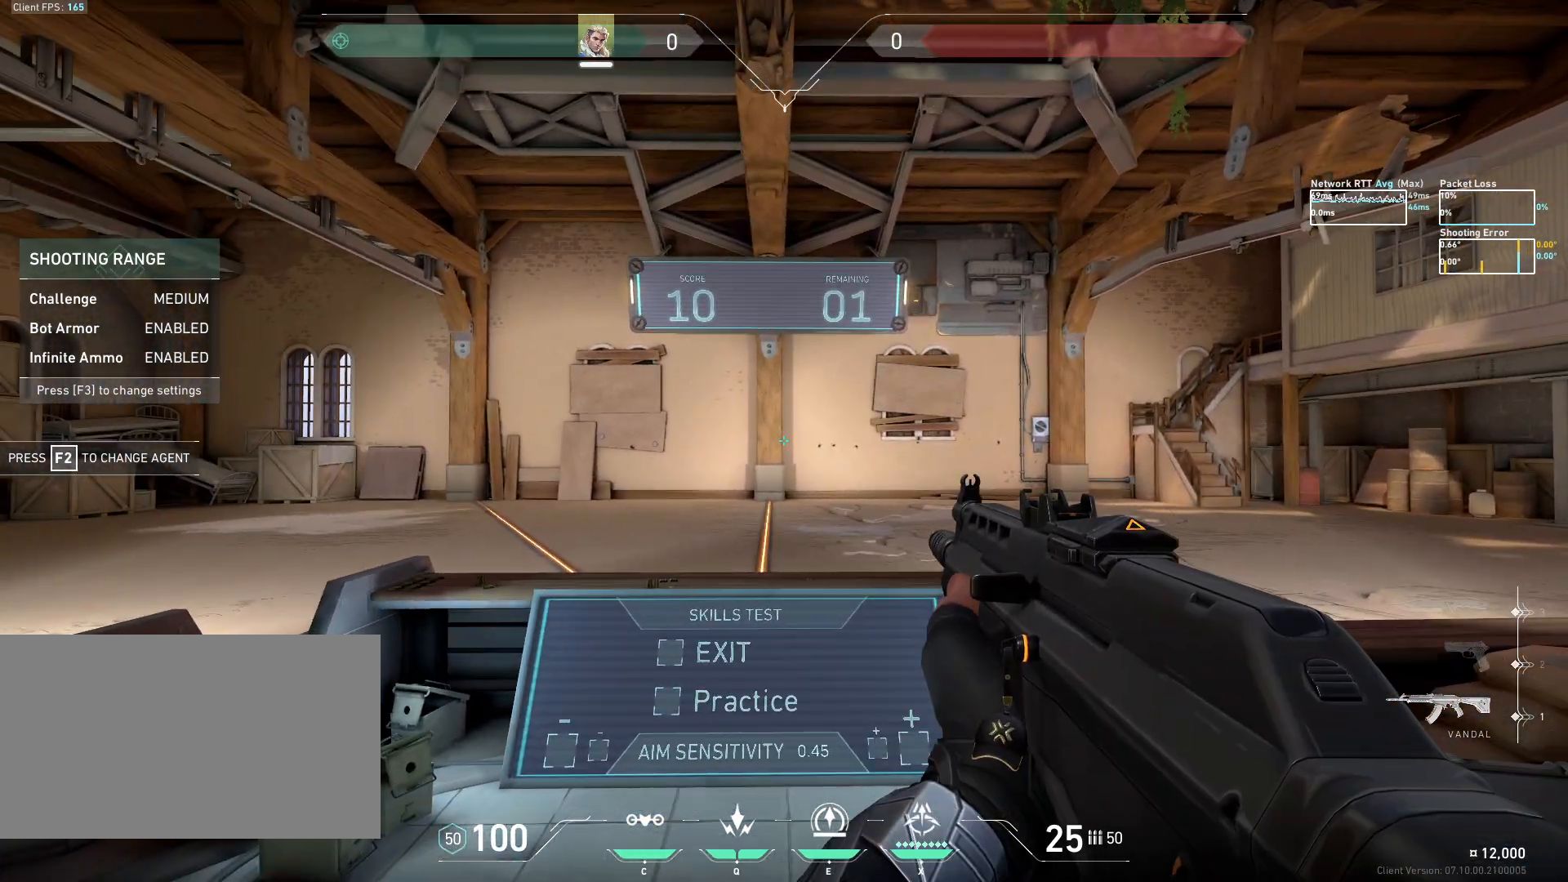
{"keys": ["d"], "mouse": [], "events": [[250, "d", "down"]]}
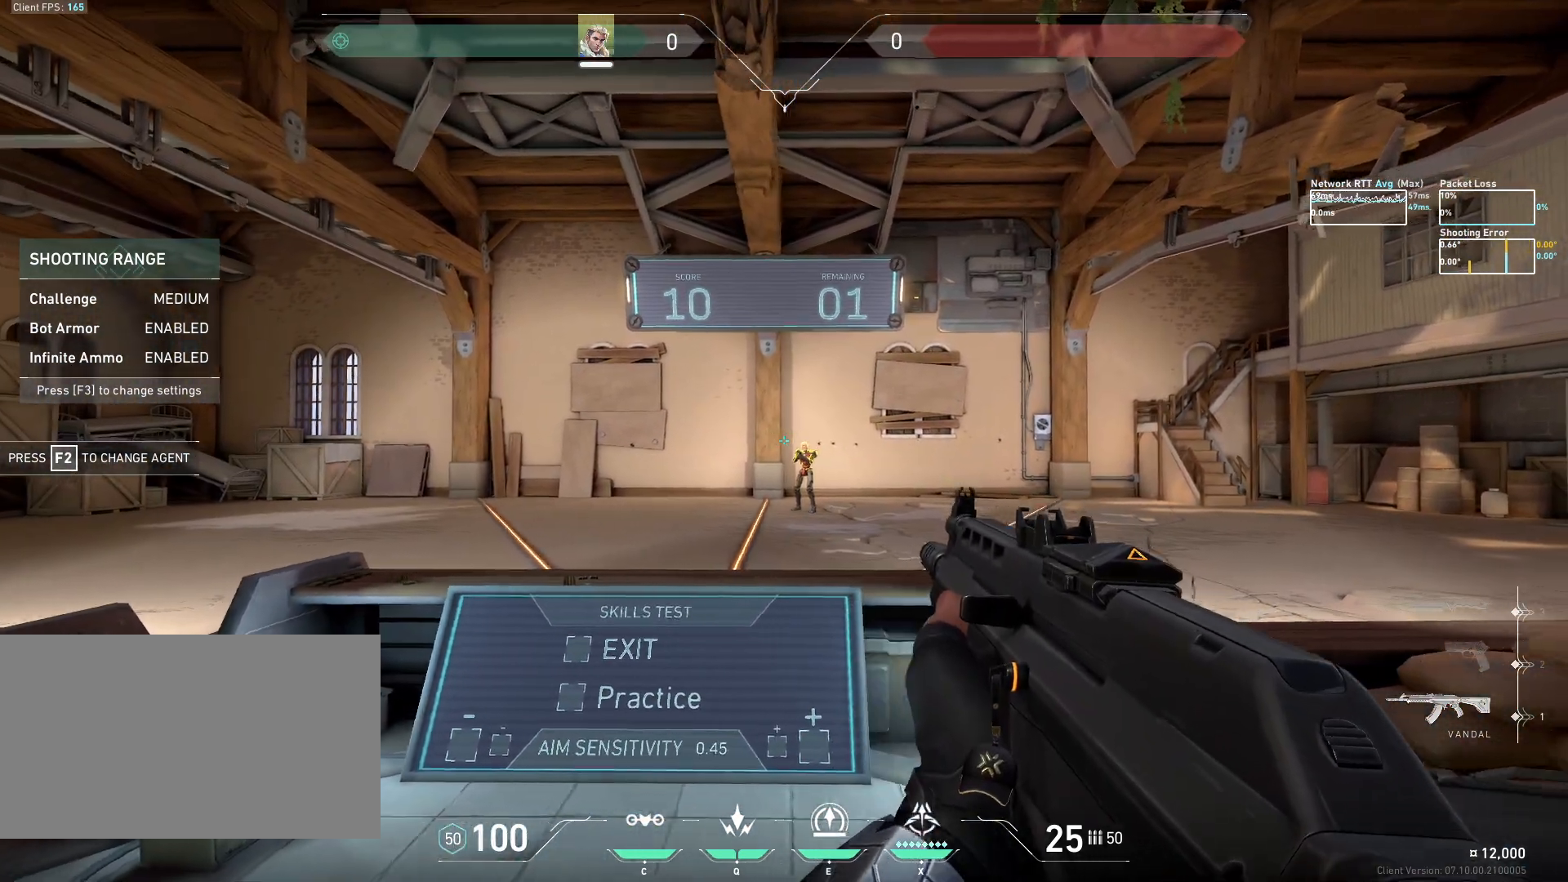
{"keys": [], "mouse": [], "events": [[17, "a", "down"], [67, "d", "up"], [133, "mouse_left", "down"], [200, "mouse_left", "up"], [450, "a", "up"]]}
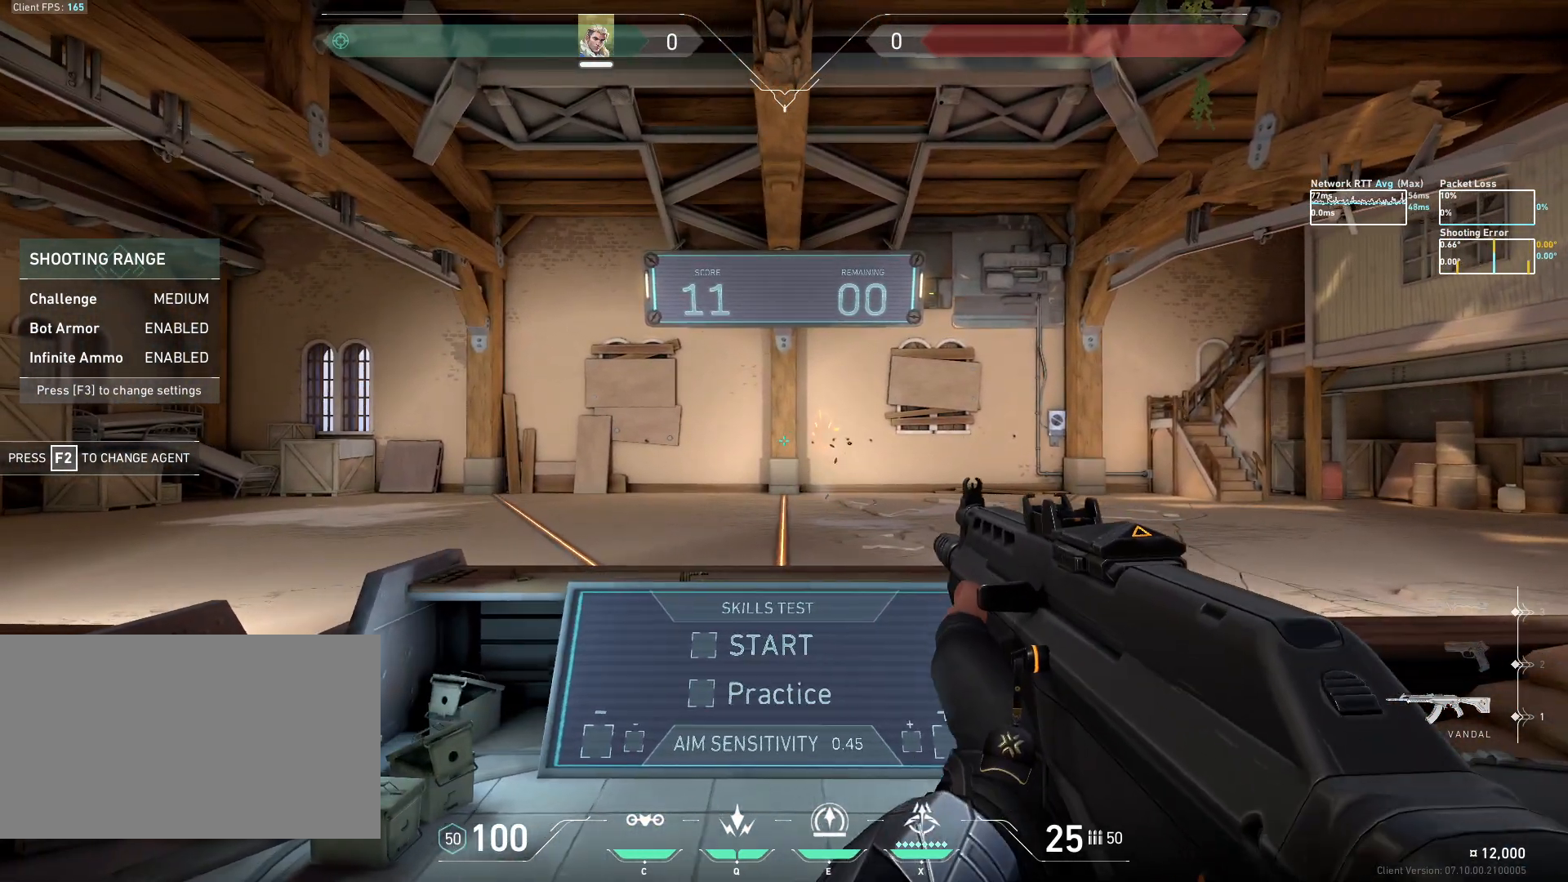
{"keys": [], "mouse": [], "events": []}
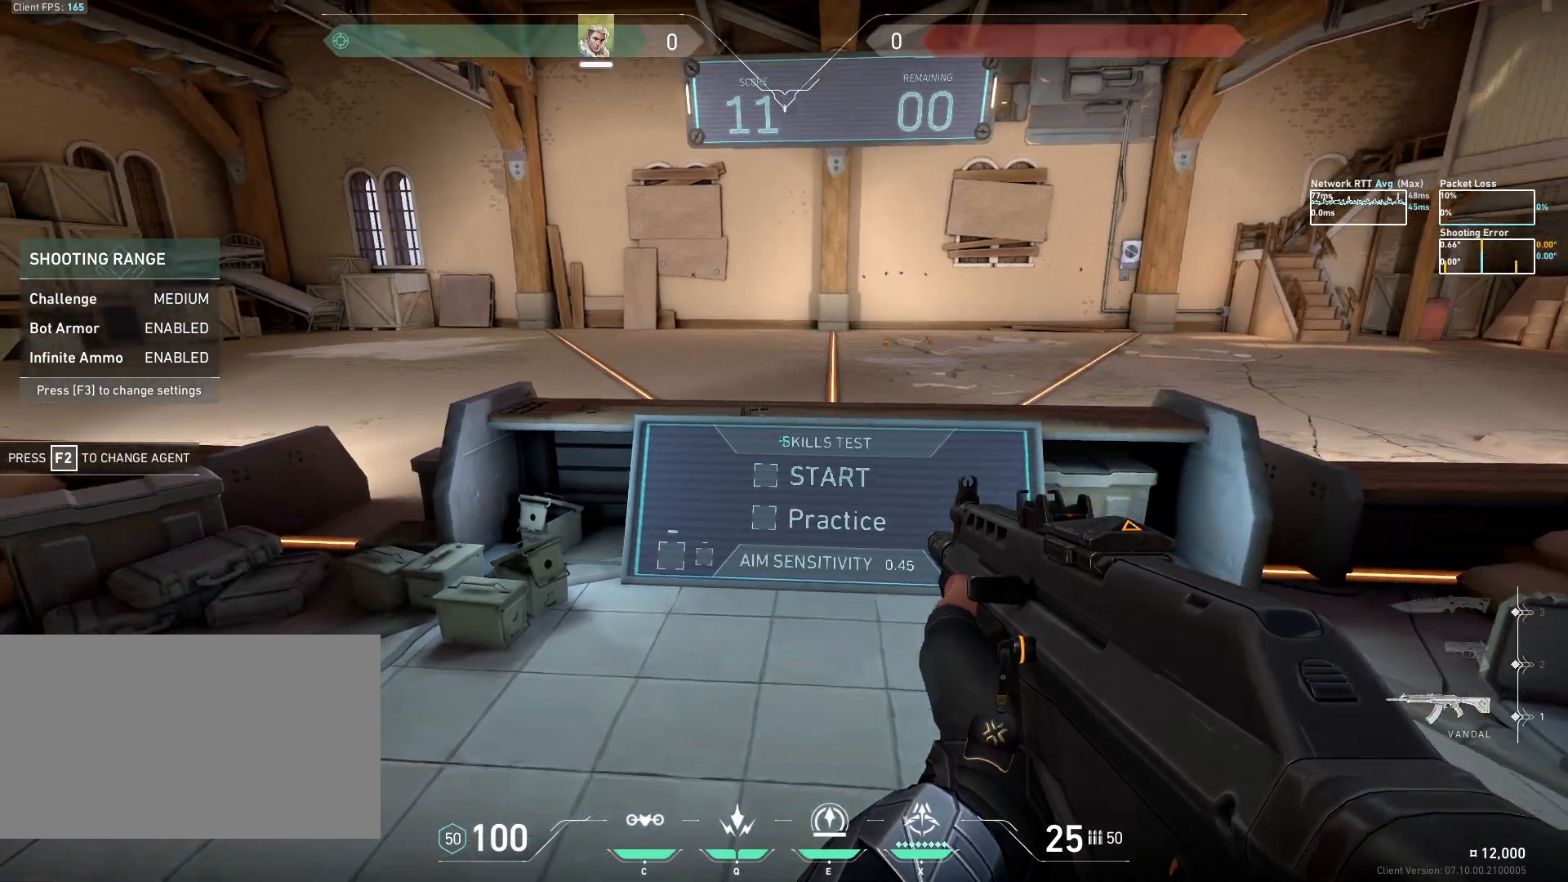
{"keys": [], "mouse": [], "events": [[33, "mouse_left", "down"], [150, "mouse_left", "up"], [317, "mouse_left", "down"], [400, "mouse_left", "up"]]}